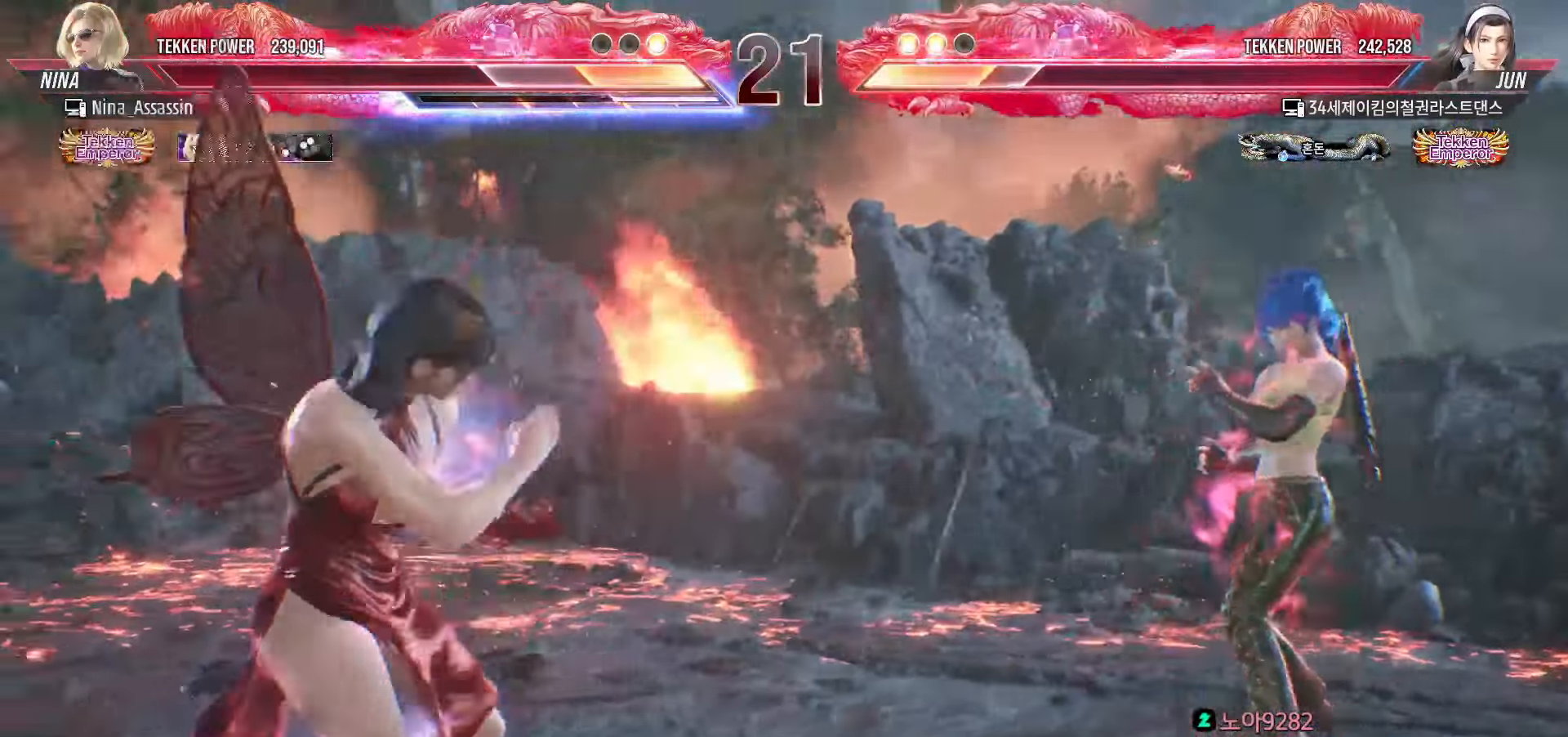
Gameplay with a controller (arcade stick); each line is a JSON object with the inputs held at the frame after it (dt_ms = milliseconds from this image to that frame). "events" lists button and stick changes between this image and that frame as [ms after this image, input, new state], when the widget could be followed in between. Not read: L3 R3.
{"dt_ms": 500, "buttons": [], "left_stick": "left", "events": [[17, "left_stick", "center"], [117, "left_stick", "right"], [167, "left_stick", "down"], [217, "left_stick", "center"], [383, "left_stick", "left"]]}
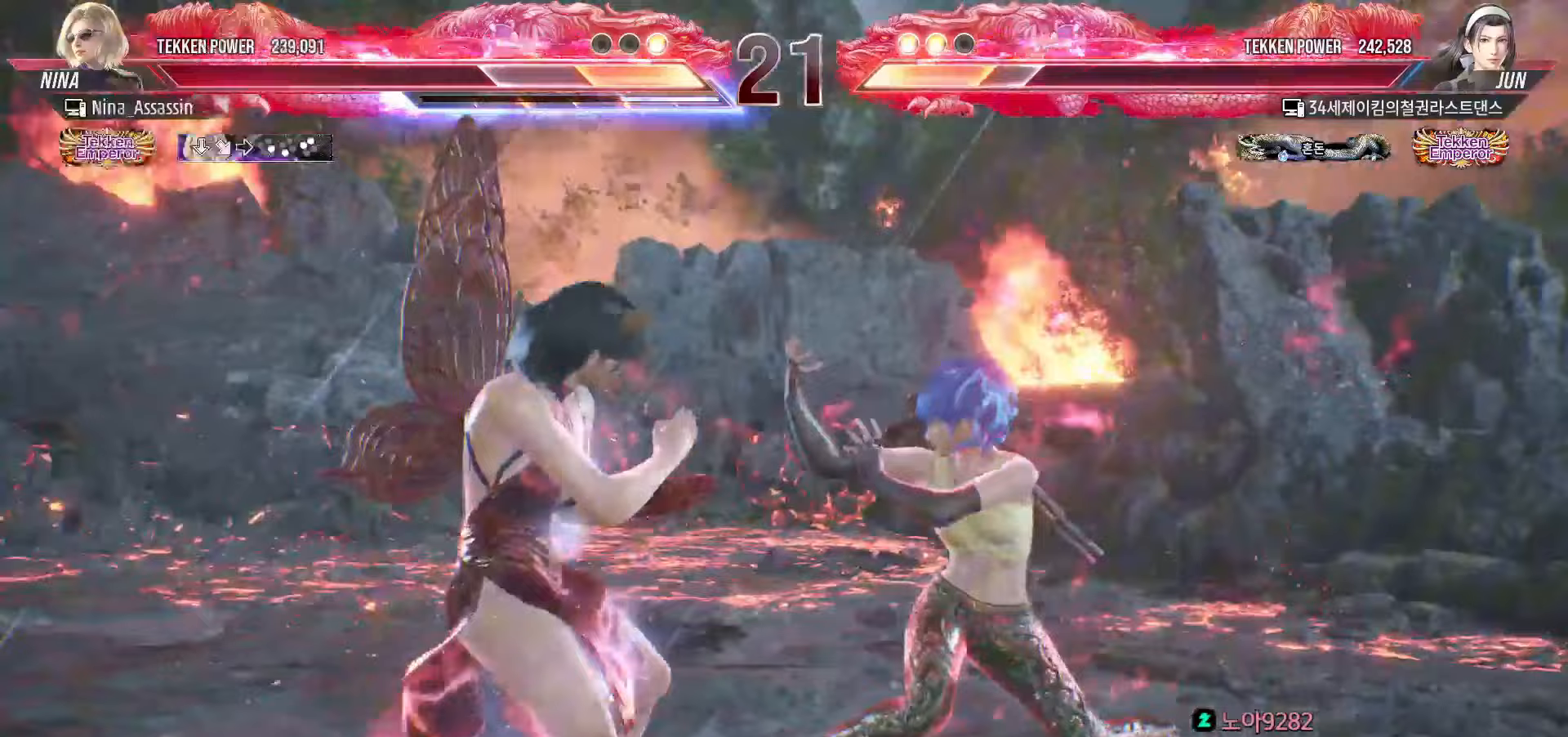
{"dt_ms": 500, "buttons": [], "left_stick": "right"}
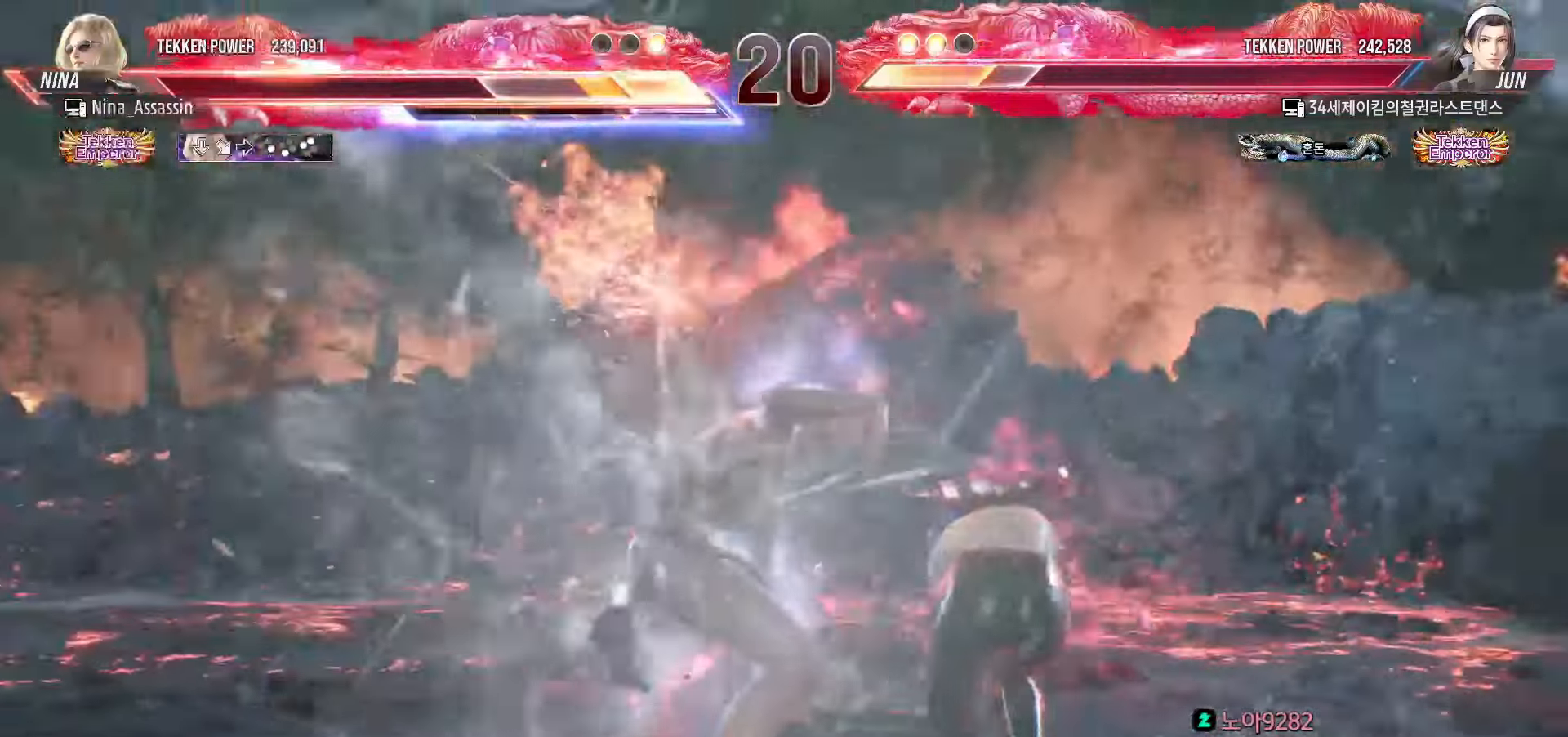
{"dt_ms": 1000, "buttons": [], "left_stick": "center"}
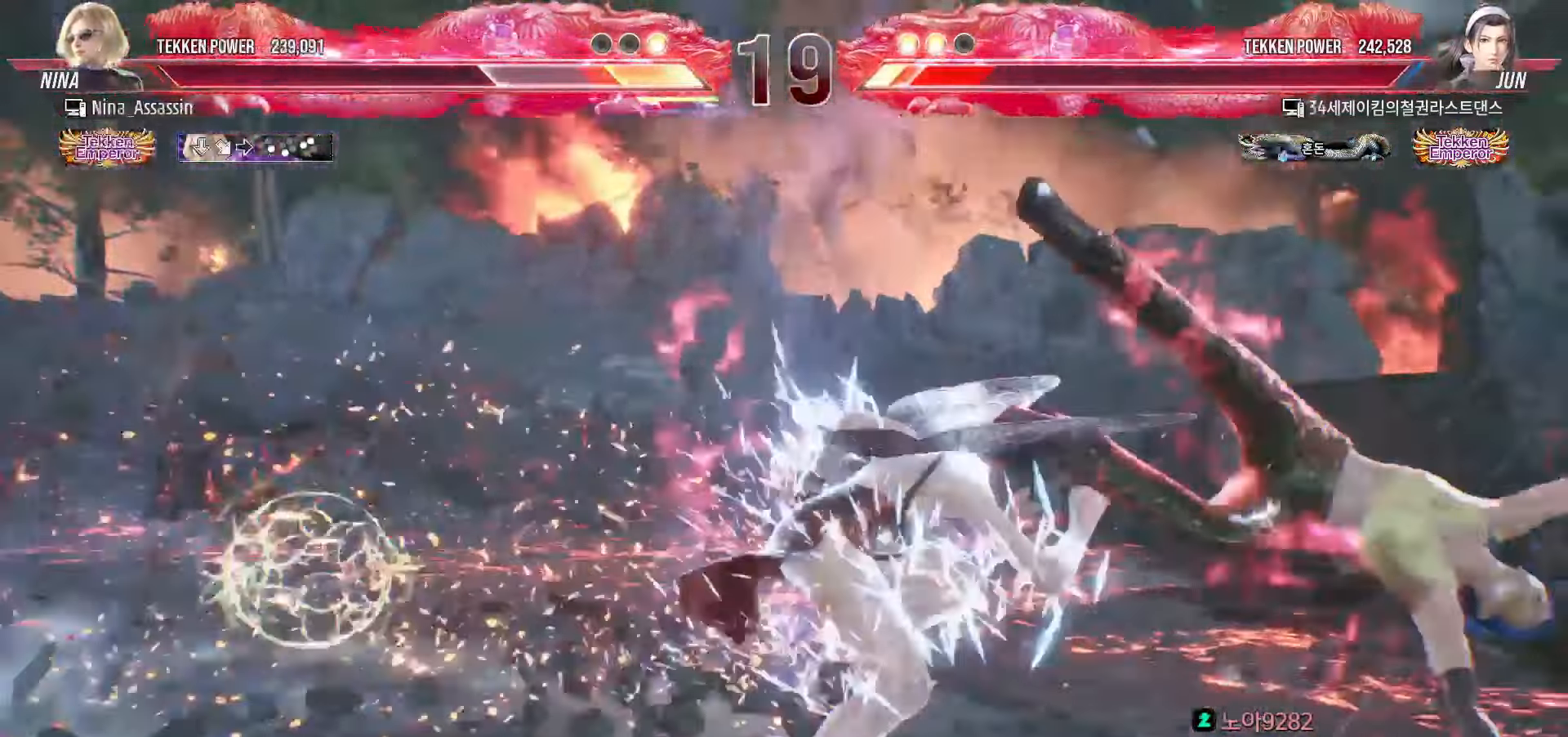
{"dt_ms": 500, "buttons": [], "left_stick": "right"}
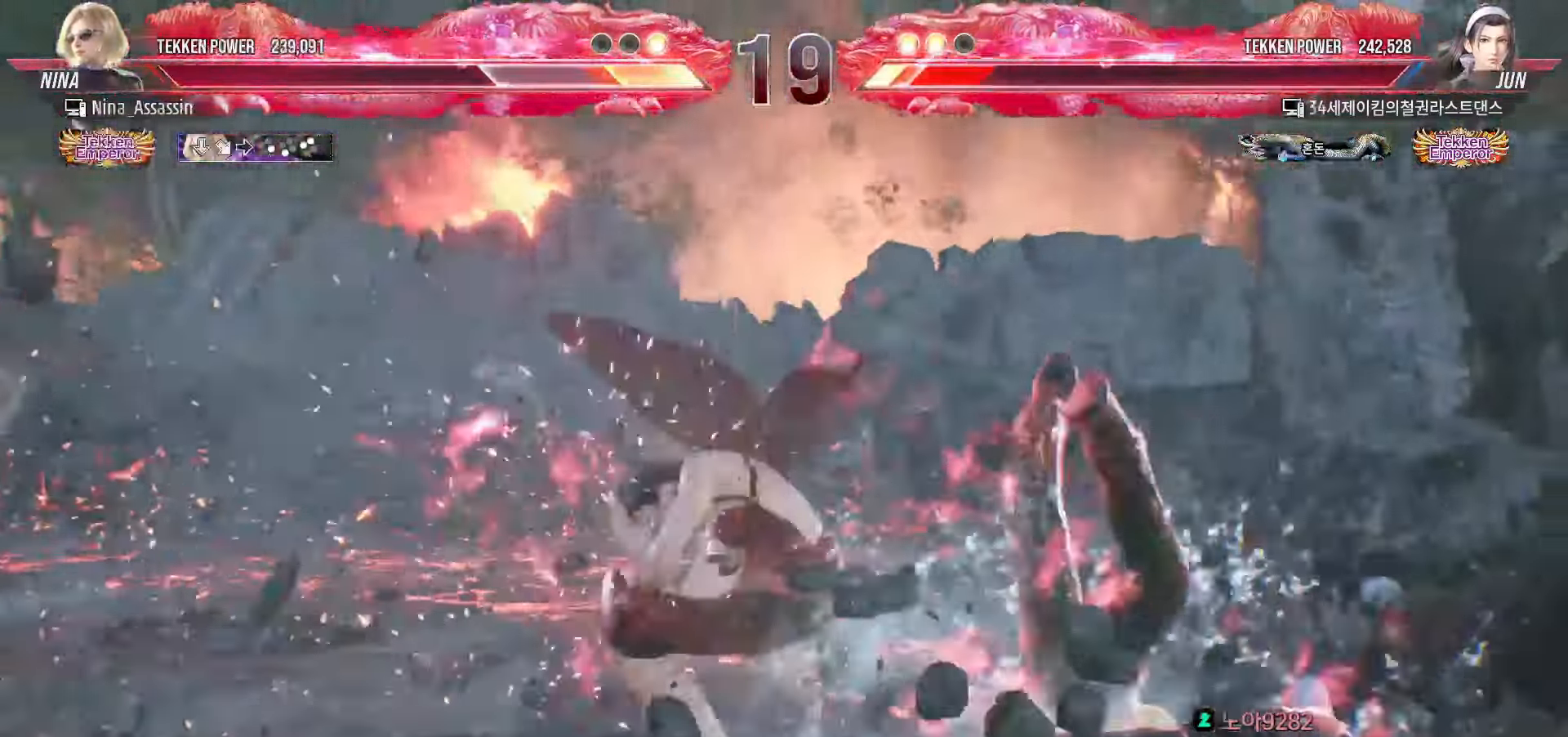
{"dt_ms": 500, "buttons": ["START"], "left_stick": "center", "events": [[17, "left_stick", "center"], [500, "START", "down"]]}
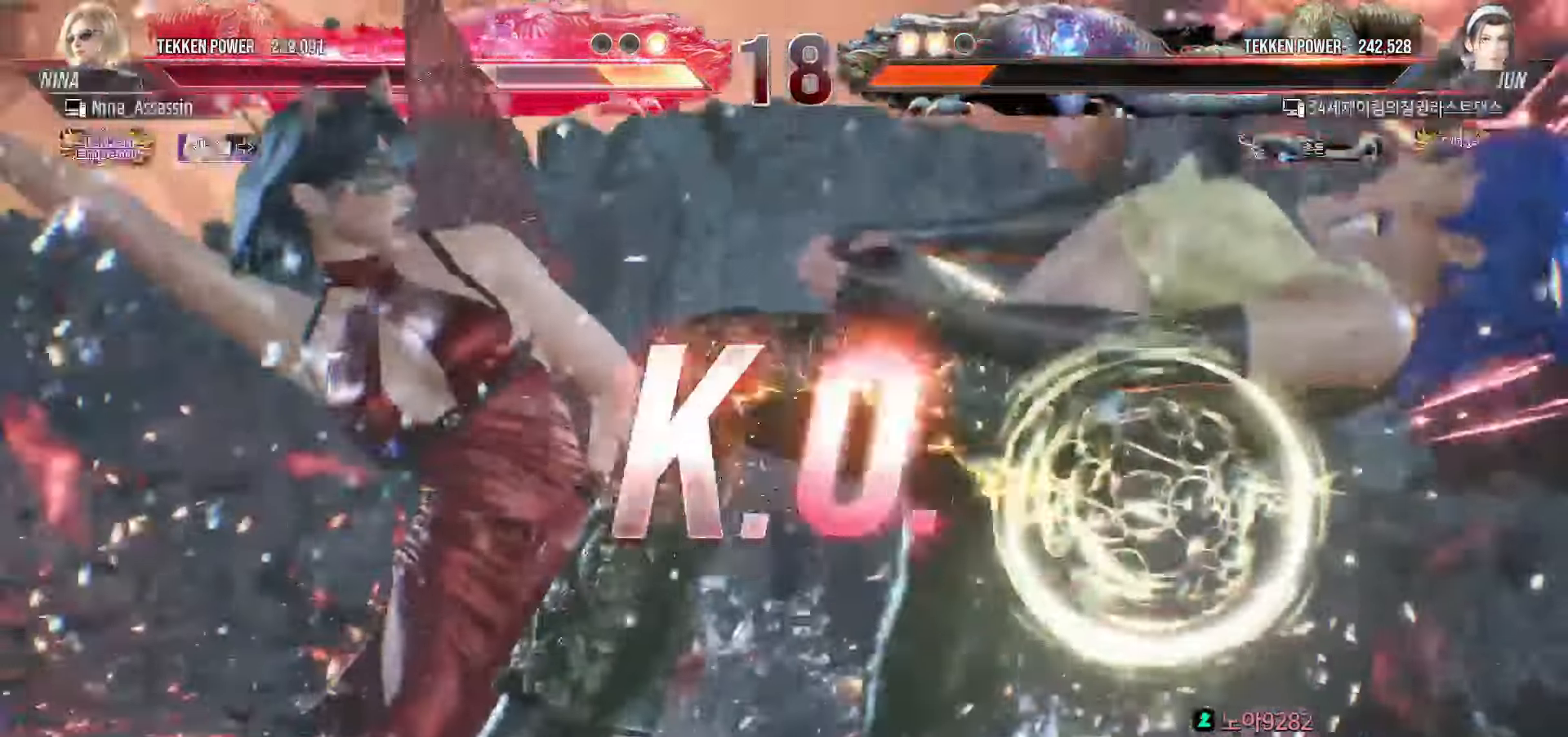
{"dt_ms": 500, "buttons": [], "left_stick": "center", "events": [[67, "START", "up"], [117, "START", "down"], [200, "START", "up"], [250, "START", "down"], [350, "START", "up"], [400, "START", "down"], [483, "START", "up"]]}
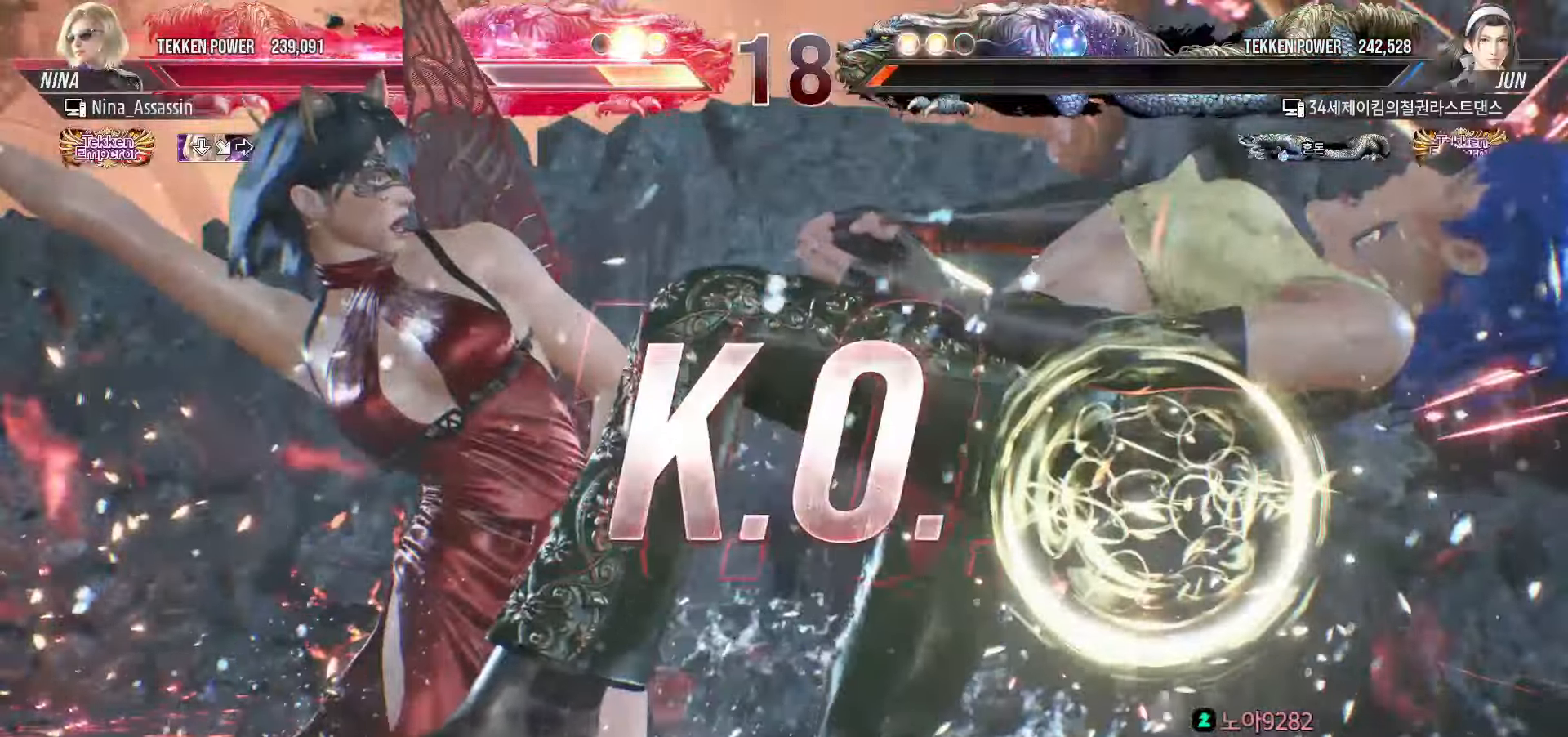
{"dt_ms": 500, "buttons": ["START"], "left_stick": "center", "events": [[33, "START", "down"], [133, "START", "up"], [183, "START", "down"], [267, "START", "up"], [317, "START", "down"], [417, "START", "up"], [467, "START", "down"]]}
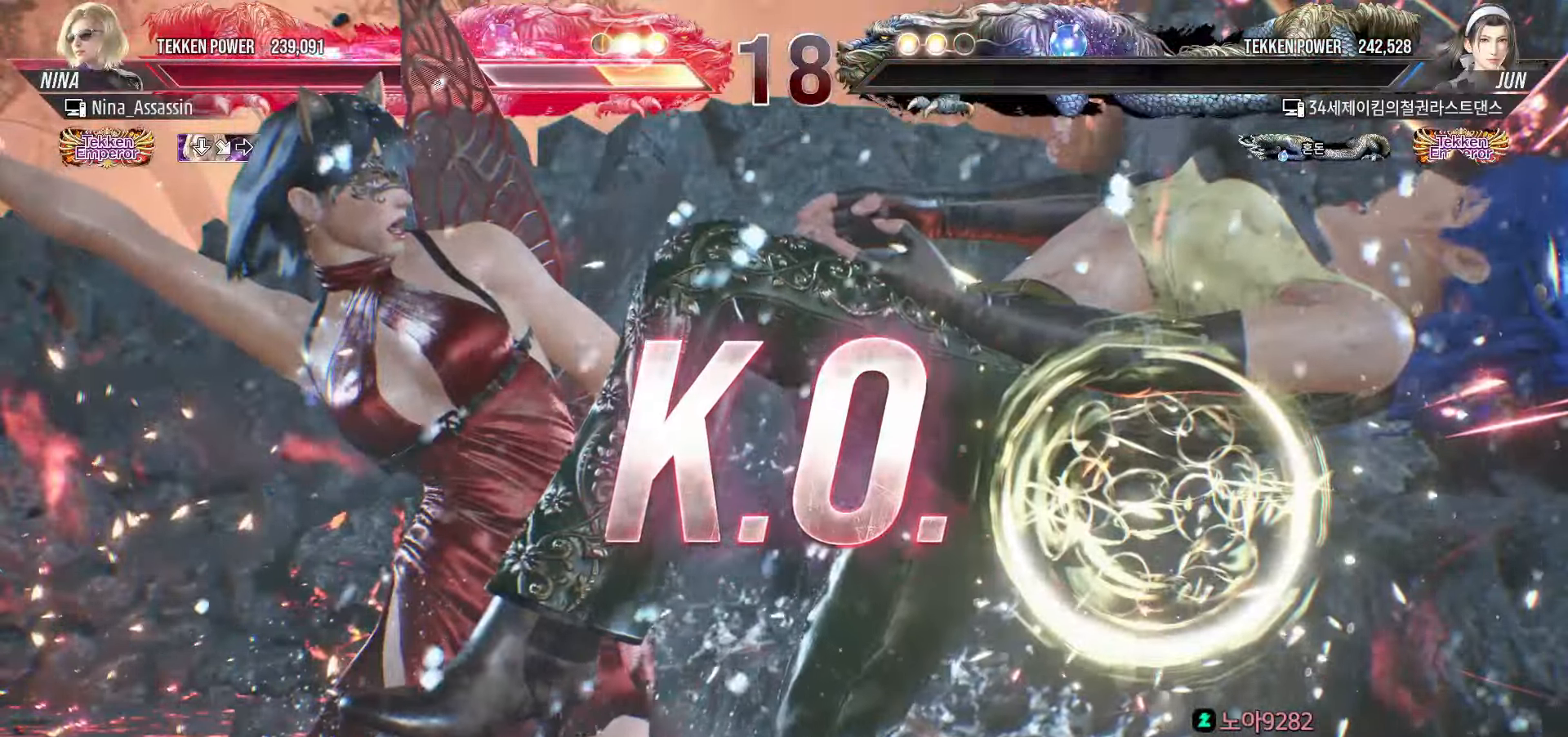
{"dt_ms": 500, "buttons": ["START"], "left_stick": "center", "events": [[67, "START", "up"], [117, "START", "down"], [217, "START", "up"], [250, "START", "down"], [367, "START", "up"], [417, "START", "down"]]}
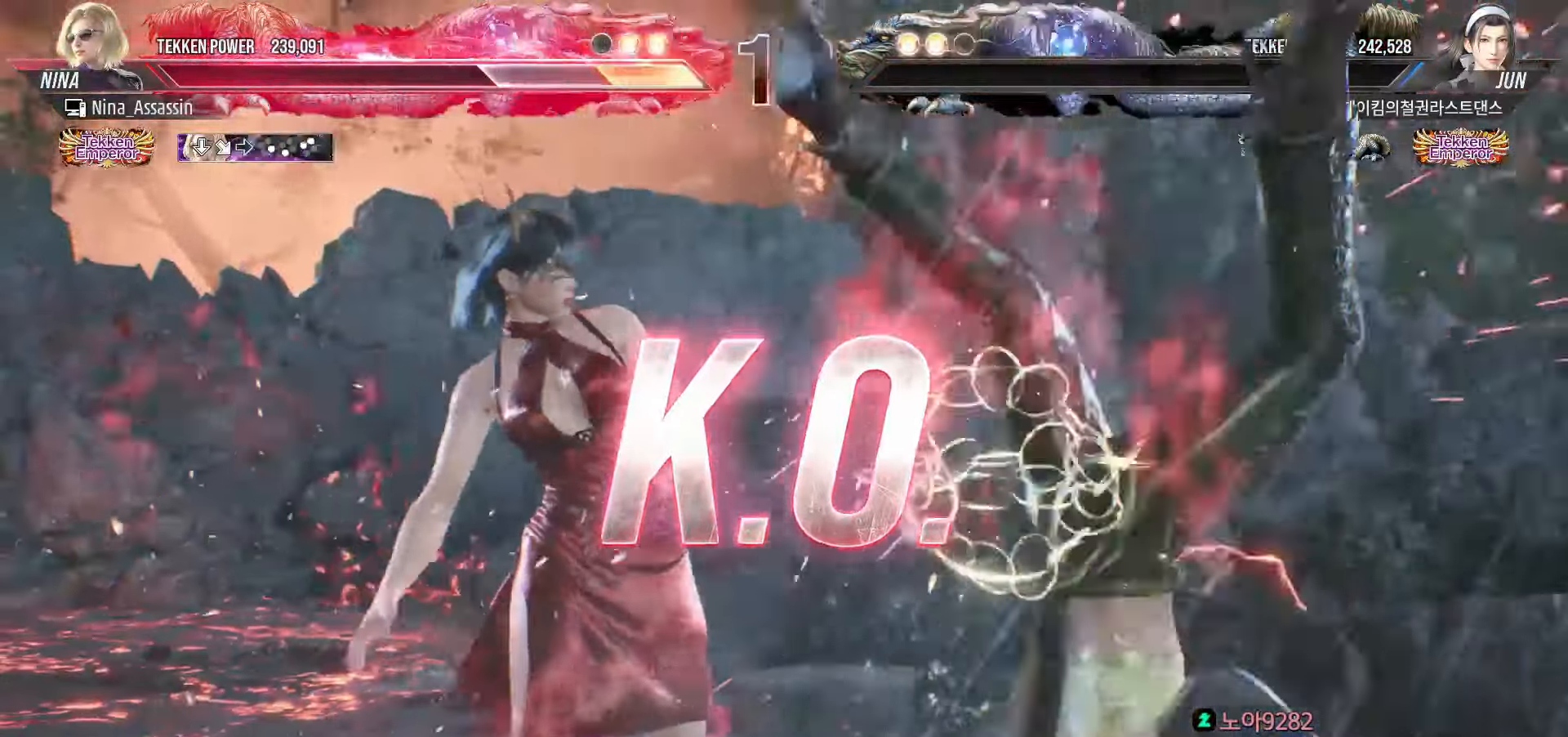
{"dt_ms": 500, "buttons": [], "left_stick": "center", "events": [[17, "START", "up"], [67, "START", "down"], [167, "START", "up"], [233, "START", "down"], [317, "START", "up"], [383, "START", "down"], [467, "START", "up"]]}
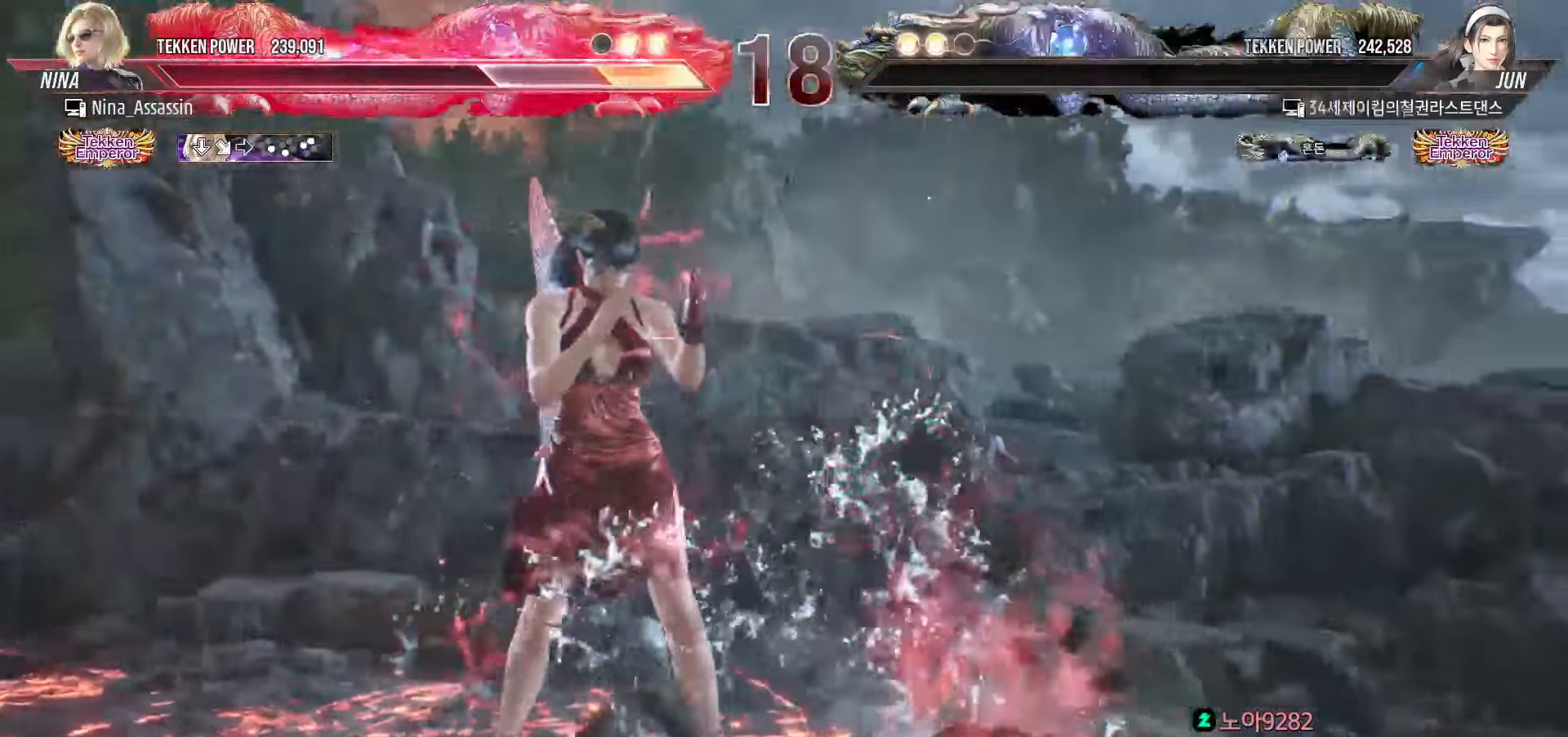
{"dt_ms": 500, "buttons": ["START"], "left_stick": "center", "events": [[33, "START", "down"], [133, "START", "up"], [183, "START", "down"], [283, "START", "up"], [333, "START", "down"], [433, "START", "up"], [483, "START", "down"]]}
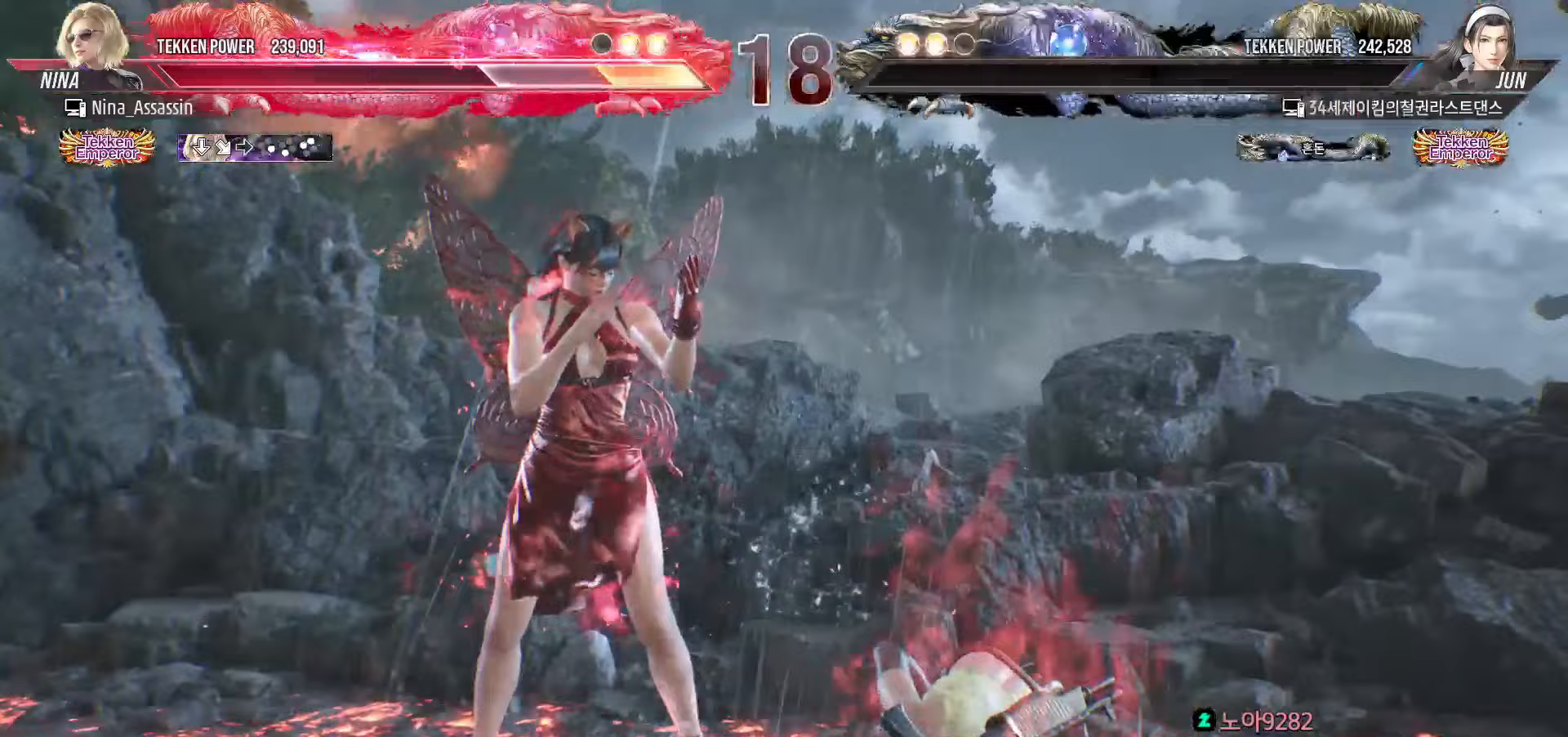
{"dt_ms": 500, "buttons": ["START"], "left_stick": "center", "events": [[100, "START", "up"], [133, "START", "down"], [233, "START", "up"], [317, "START", "down"], [383, "START", "up"], [450, "START", "down"]]}
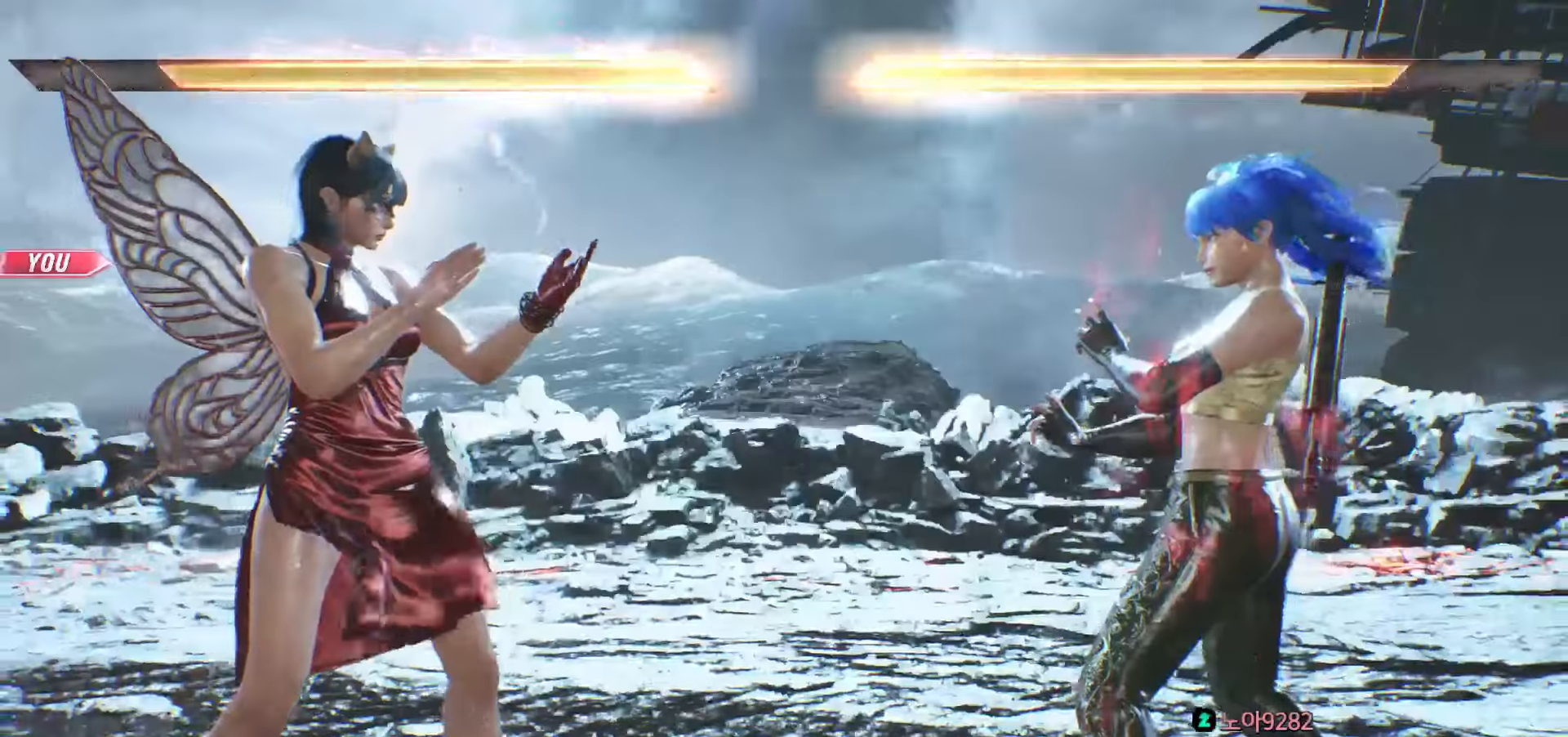
{"dt_ms": 500, "buttons": [], "left_stick": "center"}
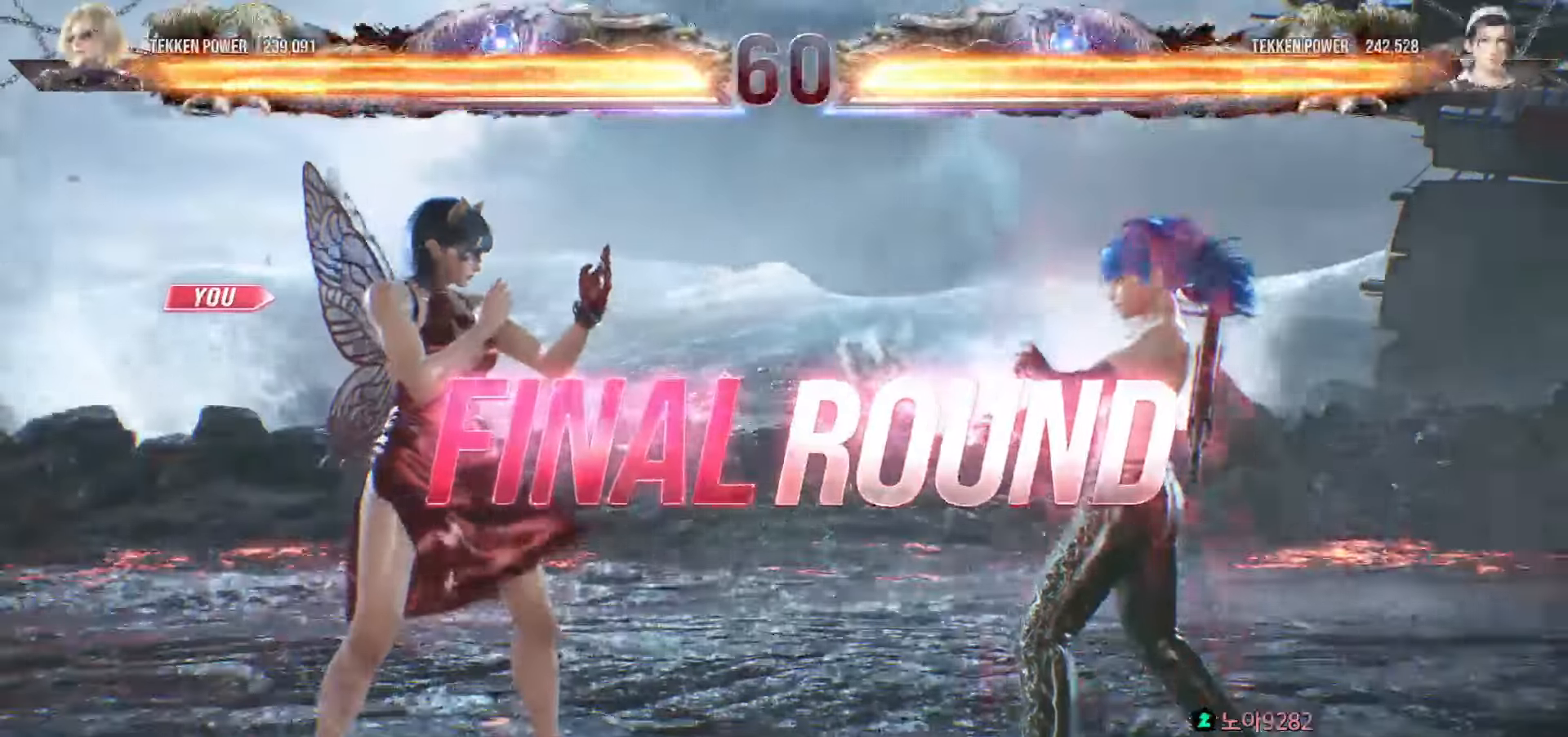
{"dt_ms": 500, "buttons": [], "left_stick": "center", "events": []}
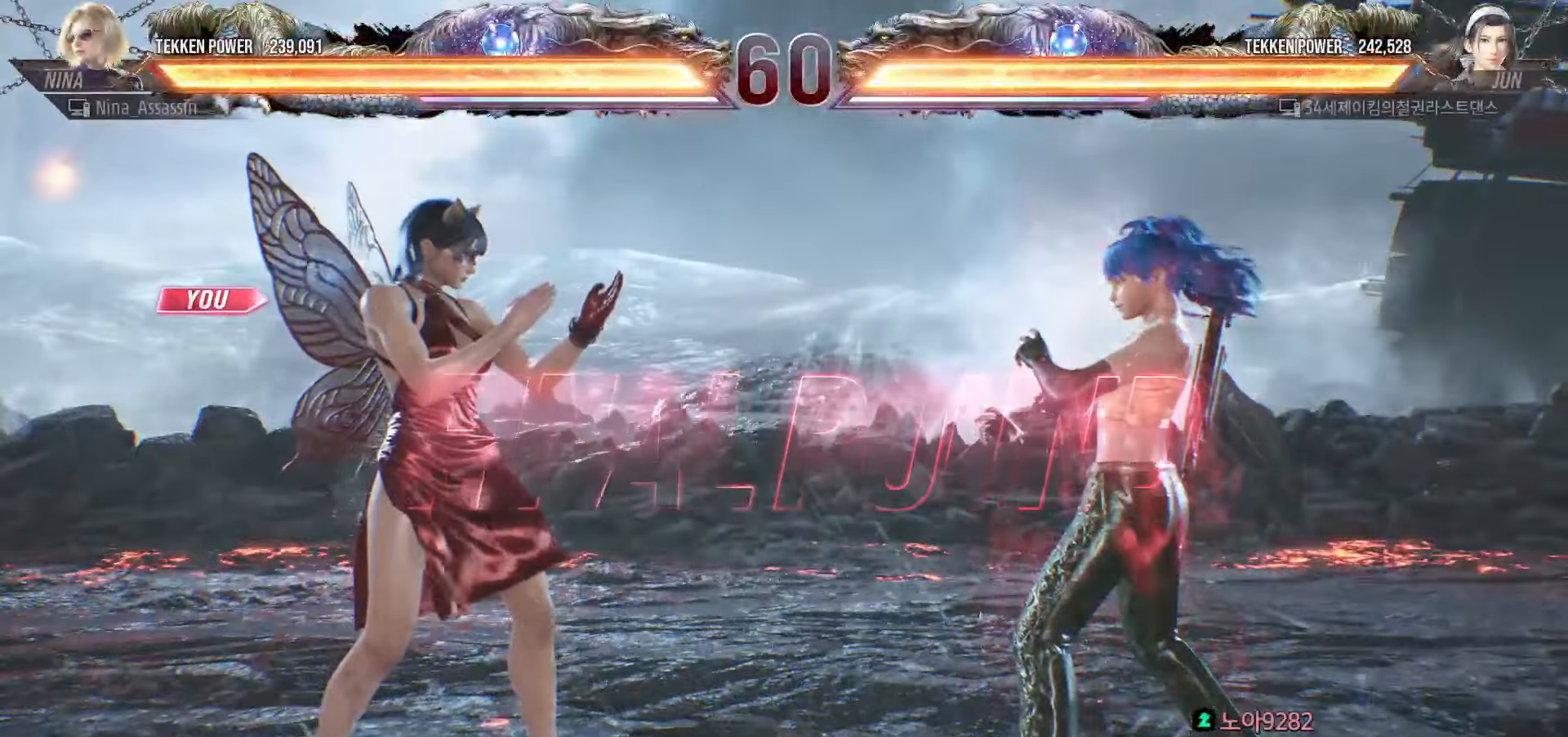
{"dt_ms": 500, "buttons": [], "left_stick": "right", "events": [[267, "left_stick", "down"], [333, "left_stick", "left"], [400, "left_stick", "up"], [467, "left_stick", "right"]]}
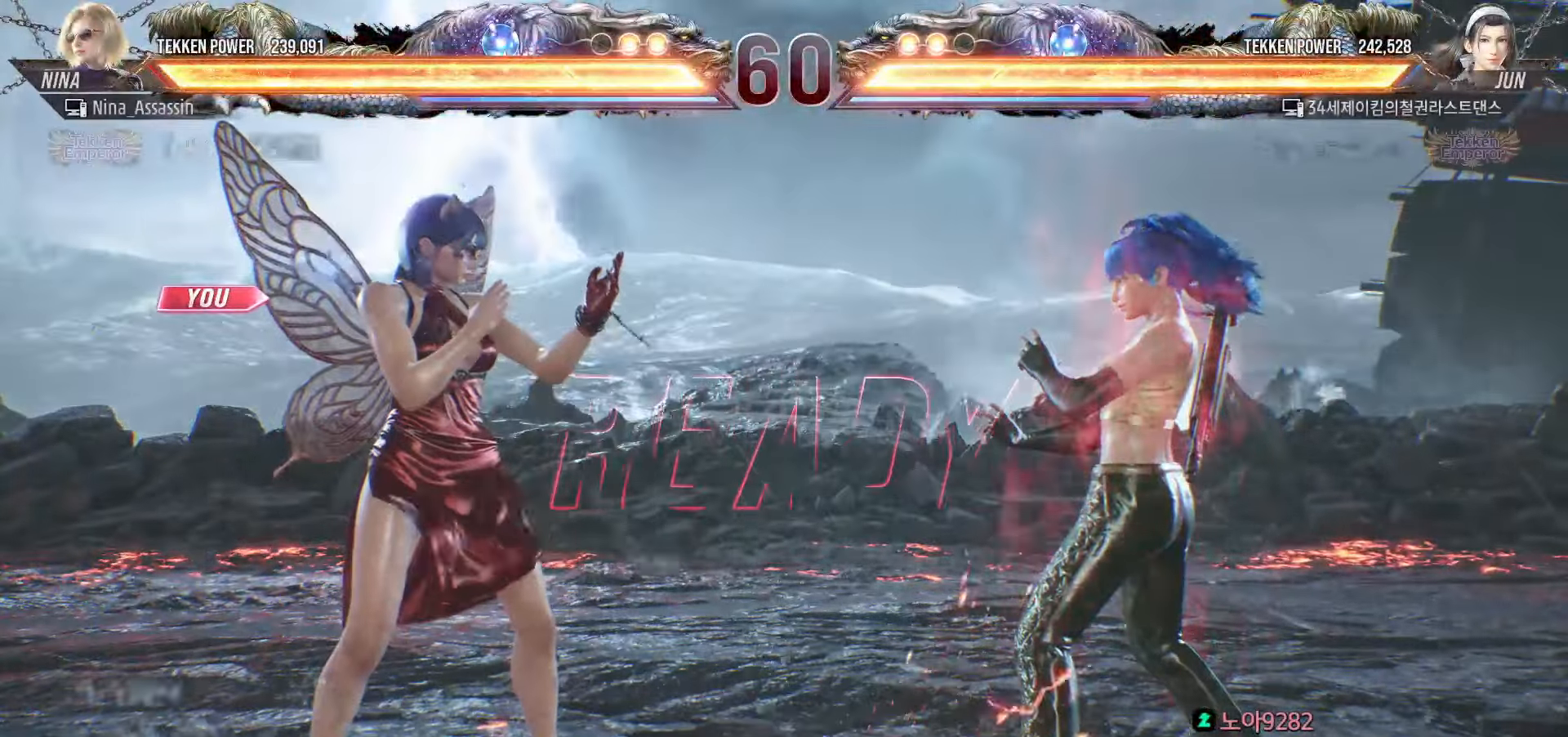
{"dt_ms": 500, "buttons": [], "left_stick": "right"}
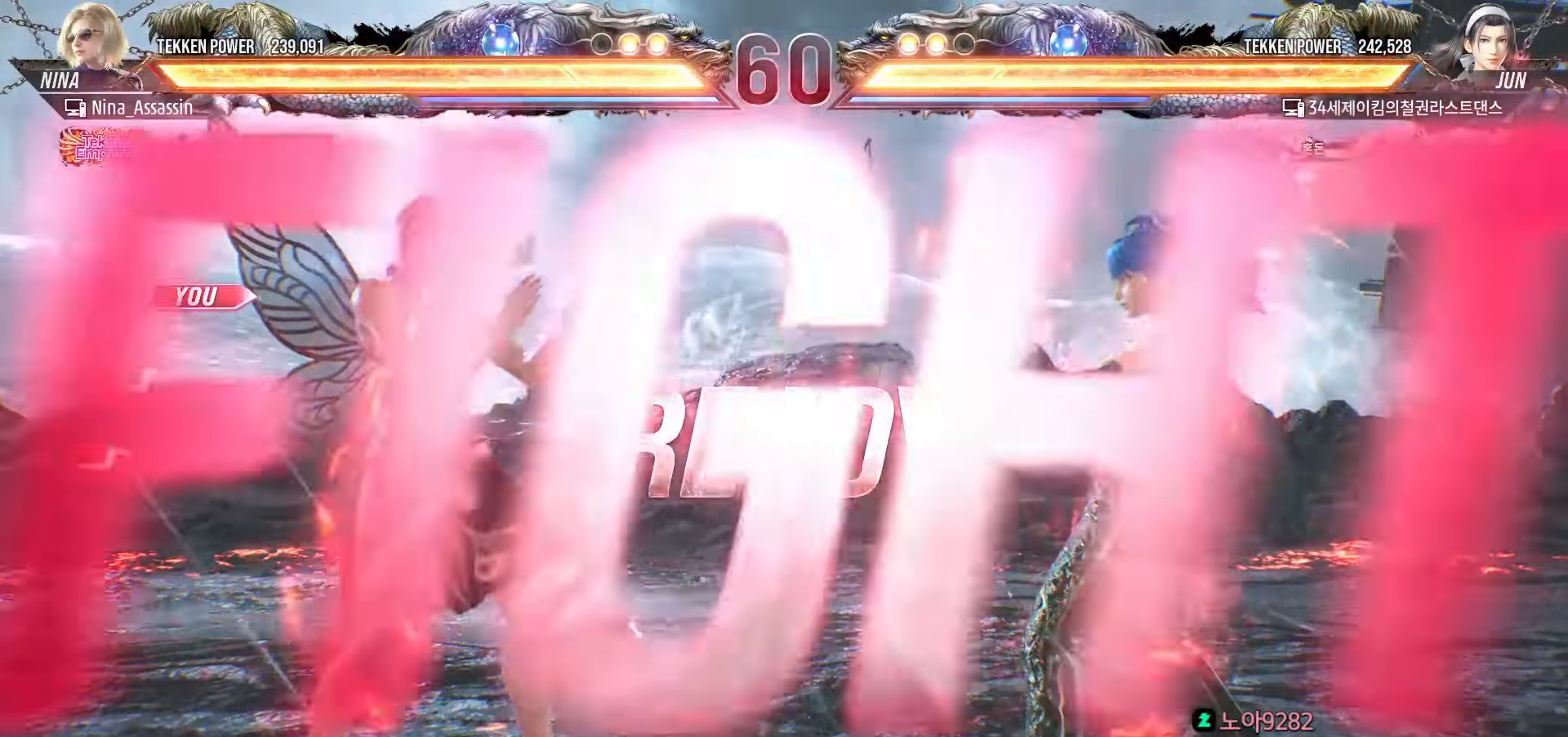
{"dt_ms": 500, "buttons": [], "left_stick": "center", "events": [[17, "left_stick", "down"], [83, "left_stick", "left"], [133, "left_stick", "center"]]}
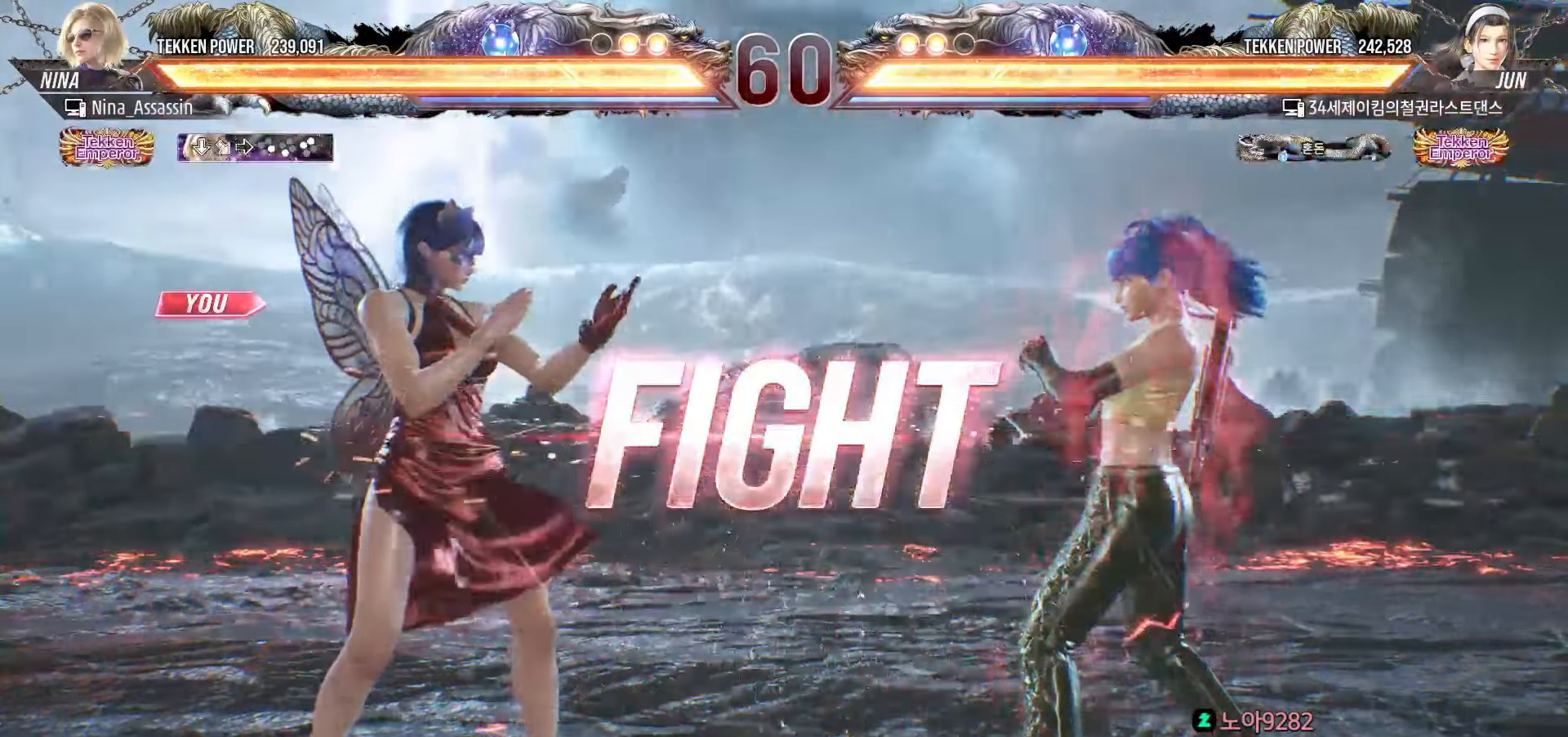
{"dt_ms": 500, "buttons": [], "left_stick": "left", "events": [[67, "left_stick", "up"], [150, "left_stick", "center"], [300, "left_stick", "left"]]}
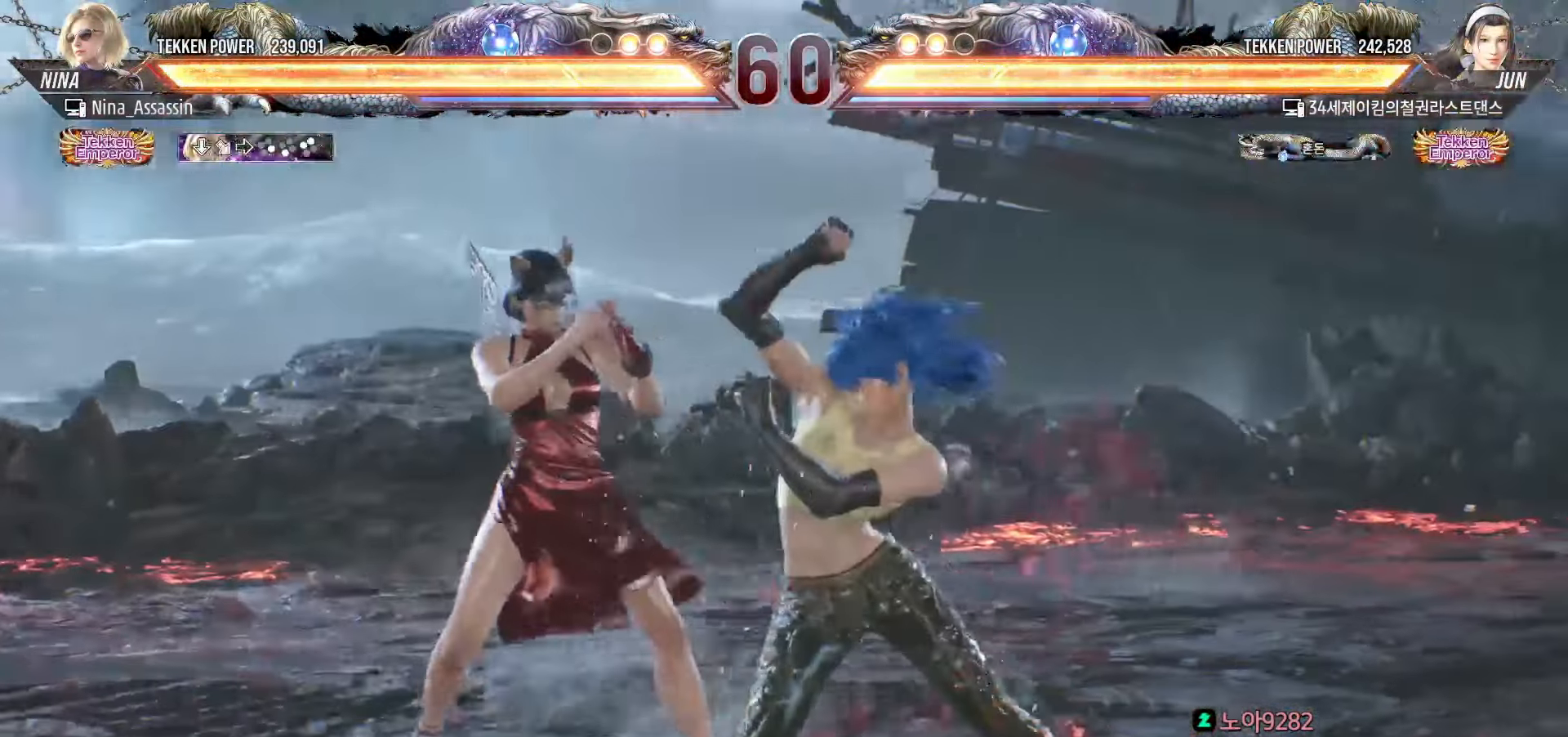
{"dt_ms": 500, "buttons": [], "left_stick": "center", "events": [[267, "left_stick", "center"], [317, "SQUARE", "down"], [367, "SQUARE", "up"], [400, "TRIANGLE", "down"], [483, "TRIANGLE", "up"]]}
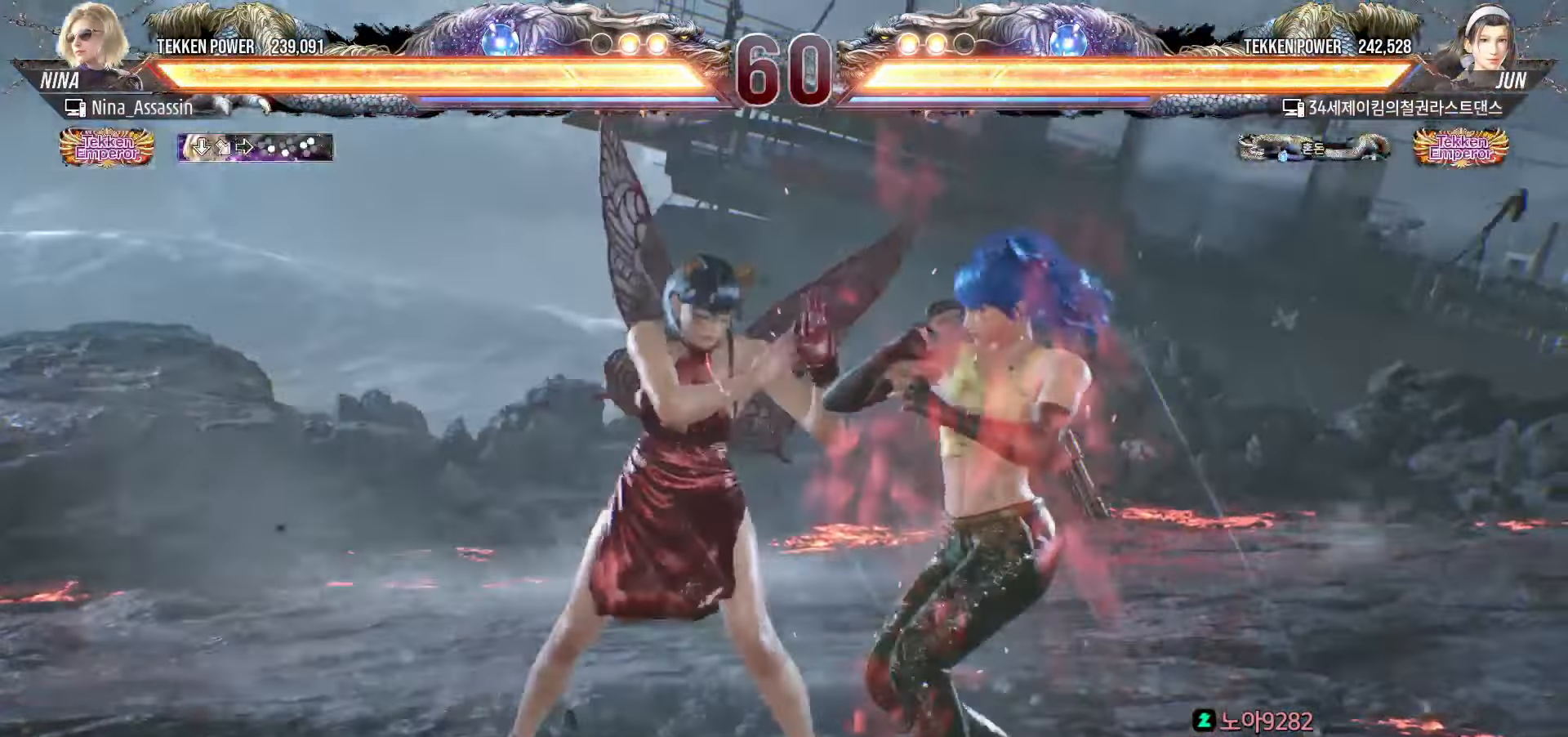
{"dt_ms": 500, "buttons": [], "left_stick": "center", "events": [[167, "left_stick", "up"], [250, "left_stick", "center"], [433, "SQUARE", "down"], [483, "SQUARE", "up"]]}
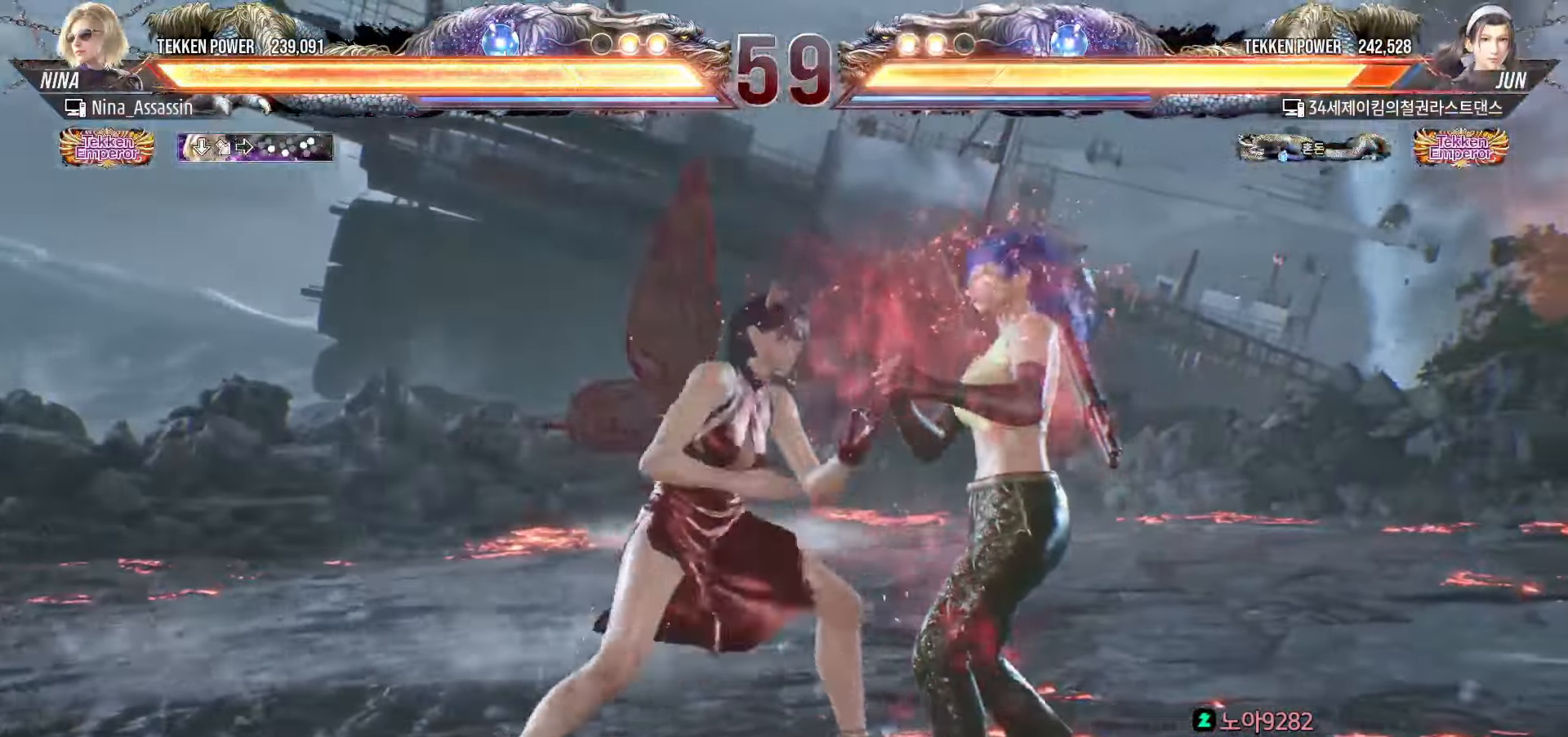
{"dt_ms": 500, "buttons": [], "left_stick": "right"}
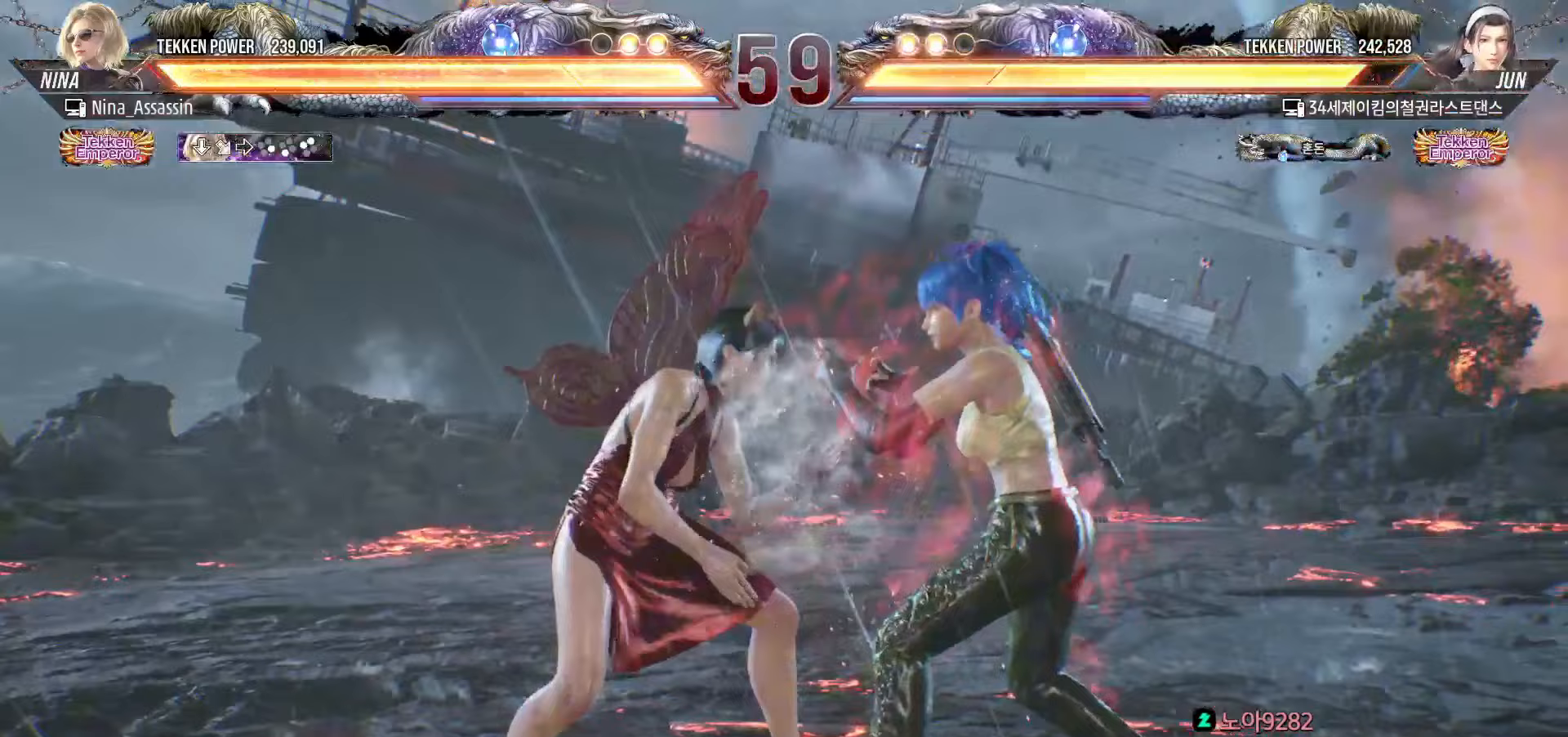
{"dt_ms": 500, "buttons": [], "left_stick": "left", "events": [[83, "left_stick", "center"], [267, "CROSS", "down"], [333, "CROSS", "up"], [483, "left_stick", "left"]]}
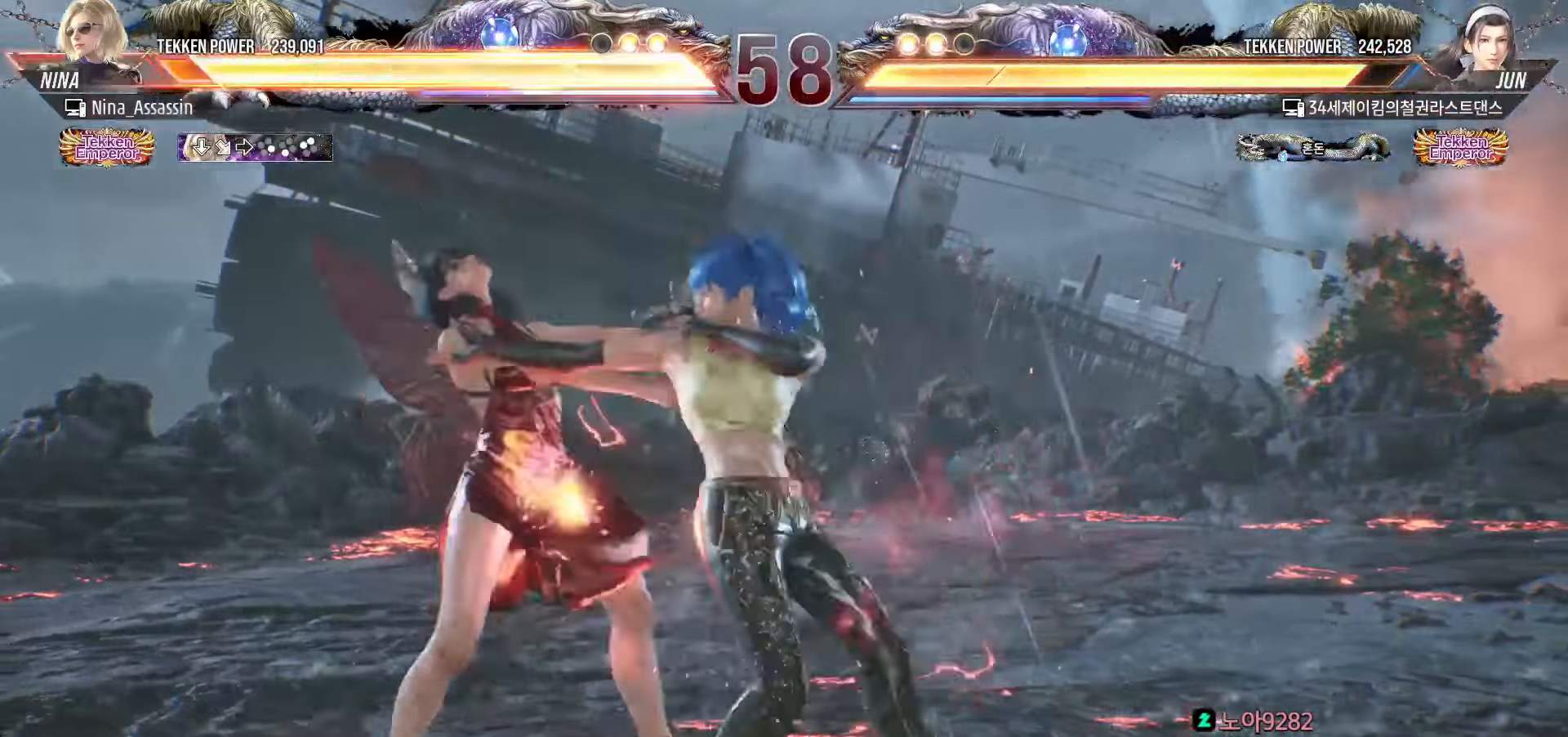
{"dt_ms": 500, "buttons": [], "left_stick": "left", "events": []}
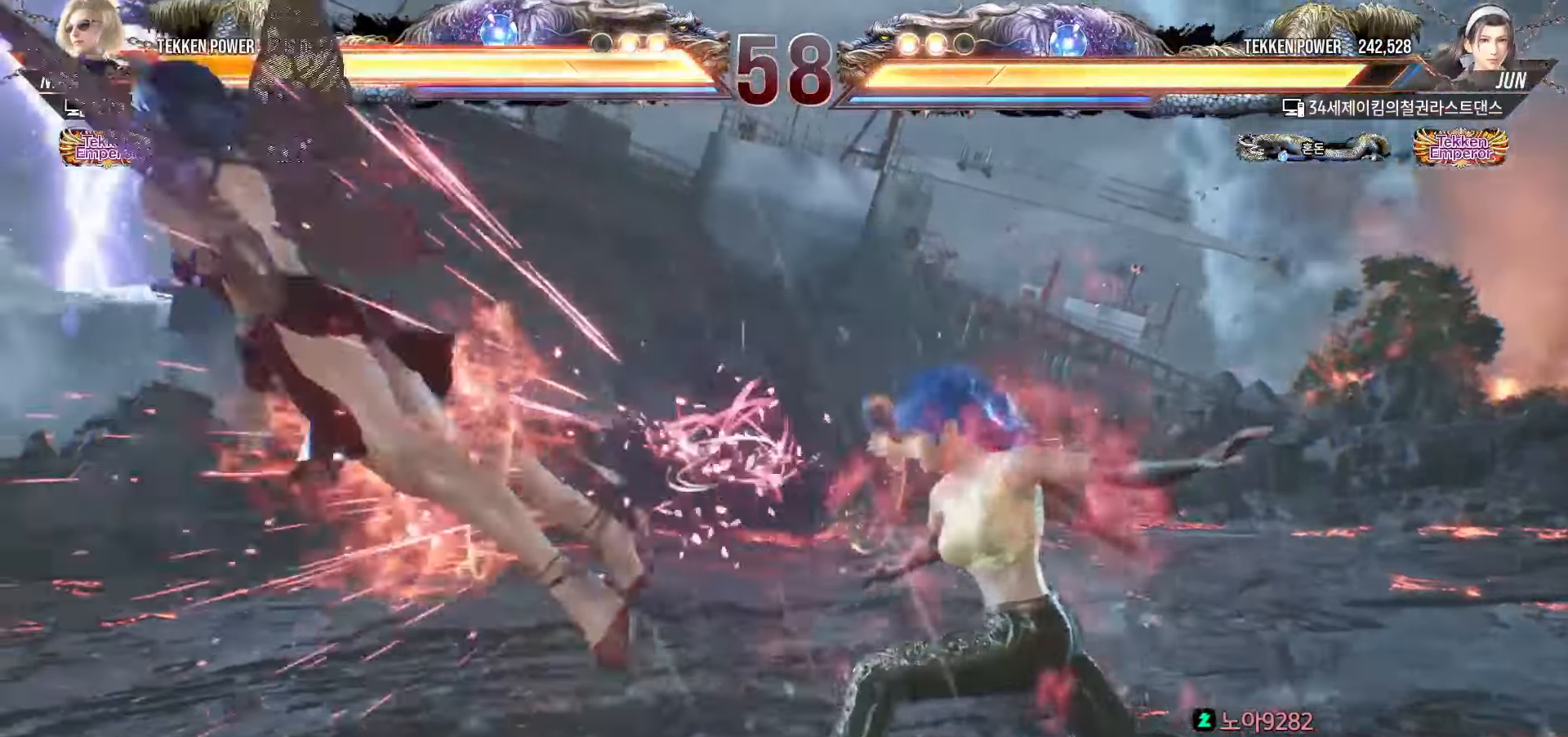
{"dt_ms": 500, "buttons": [], "left_stick": "center", "events": [[50, "left_stick", "center"], [267, "CIRCLE", "down"], [317, "CIRCLE", "up"], [350, "CROSS", "down"], [400, "CROSS", "up"], [450, "CIRCLE", "down"], [500, "CIRCLE", "up"]]}
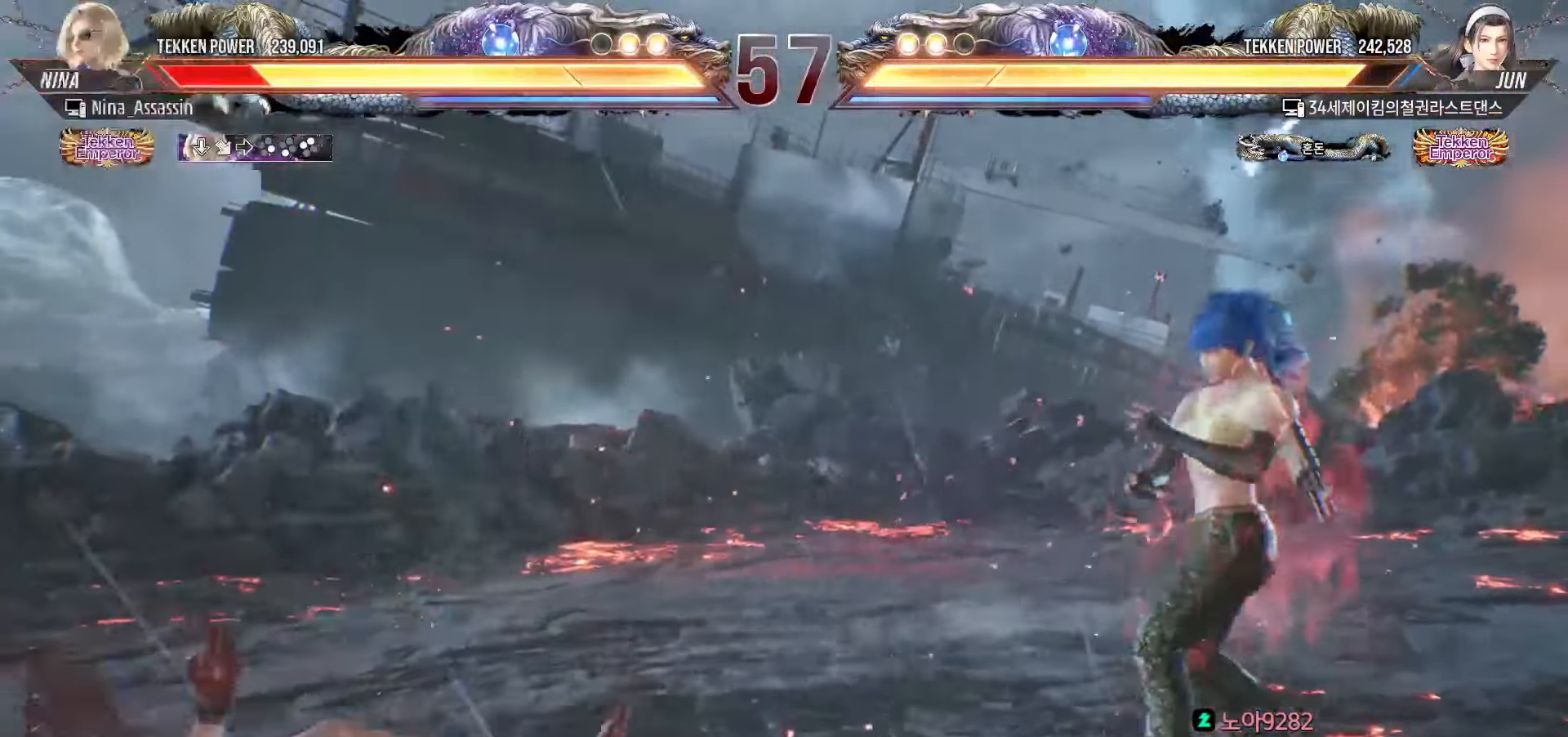
{"dt_ms": 500, "buttons": [], "left_stick": "left", "events": [[33, "CROSS", "down"], [83, "CROSS", "up"], [133, "CIRCLE", "down"], [167, "CIRCLE", "up"], [200, "CROSS", "down"], [250, "CROSS", "up"], [467, "left_stick", "left"]]}
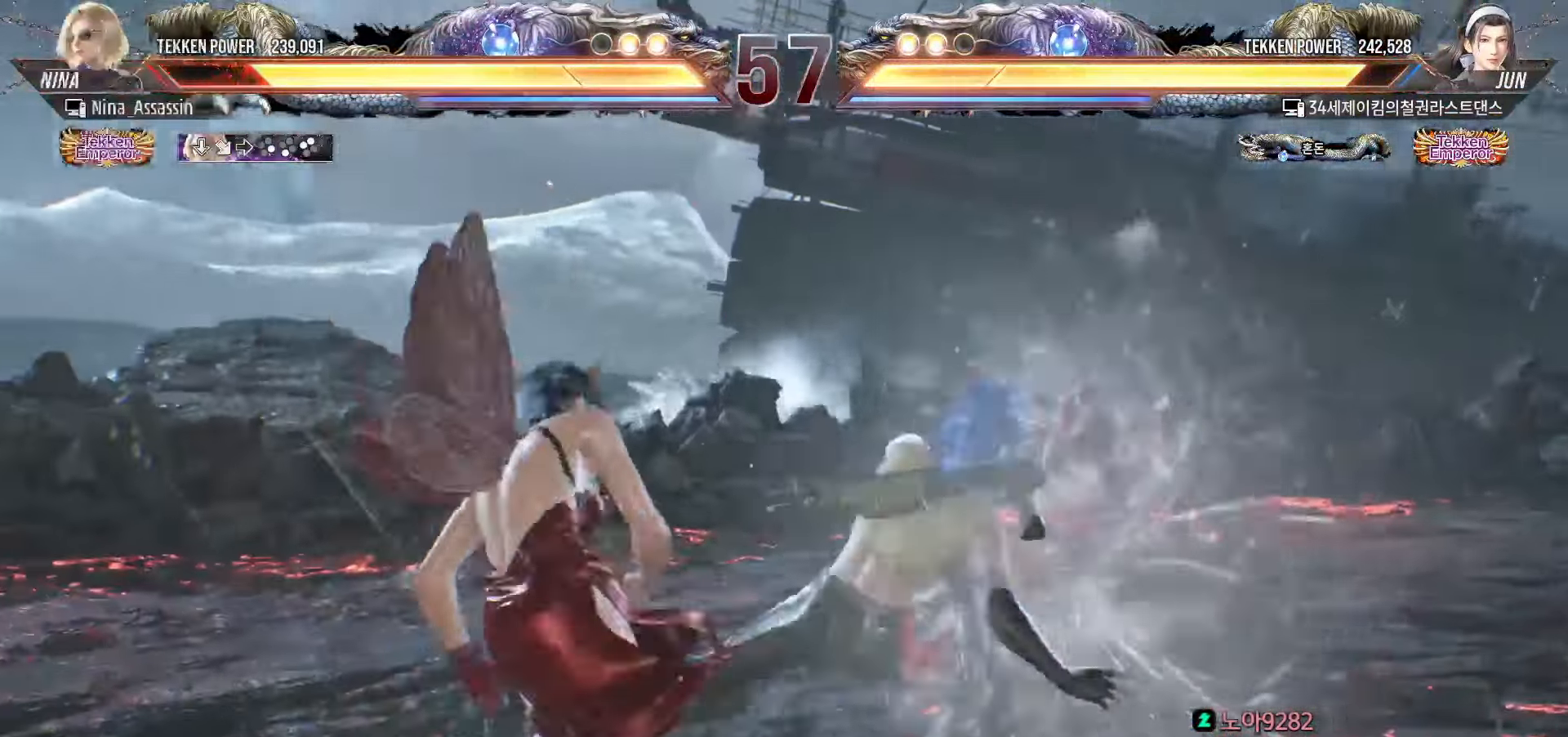
{"dt_ms": 500, "buttons": [], "left_stick": "center", "events": [[50, "left_stick", "center"], [100, "left_stick", "left"], [167, "left_stick", "down-left"], [383, "left_stick", "center"]]}
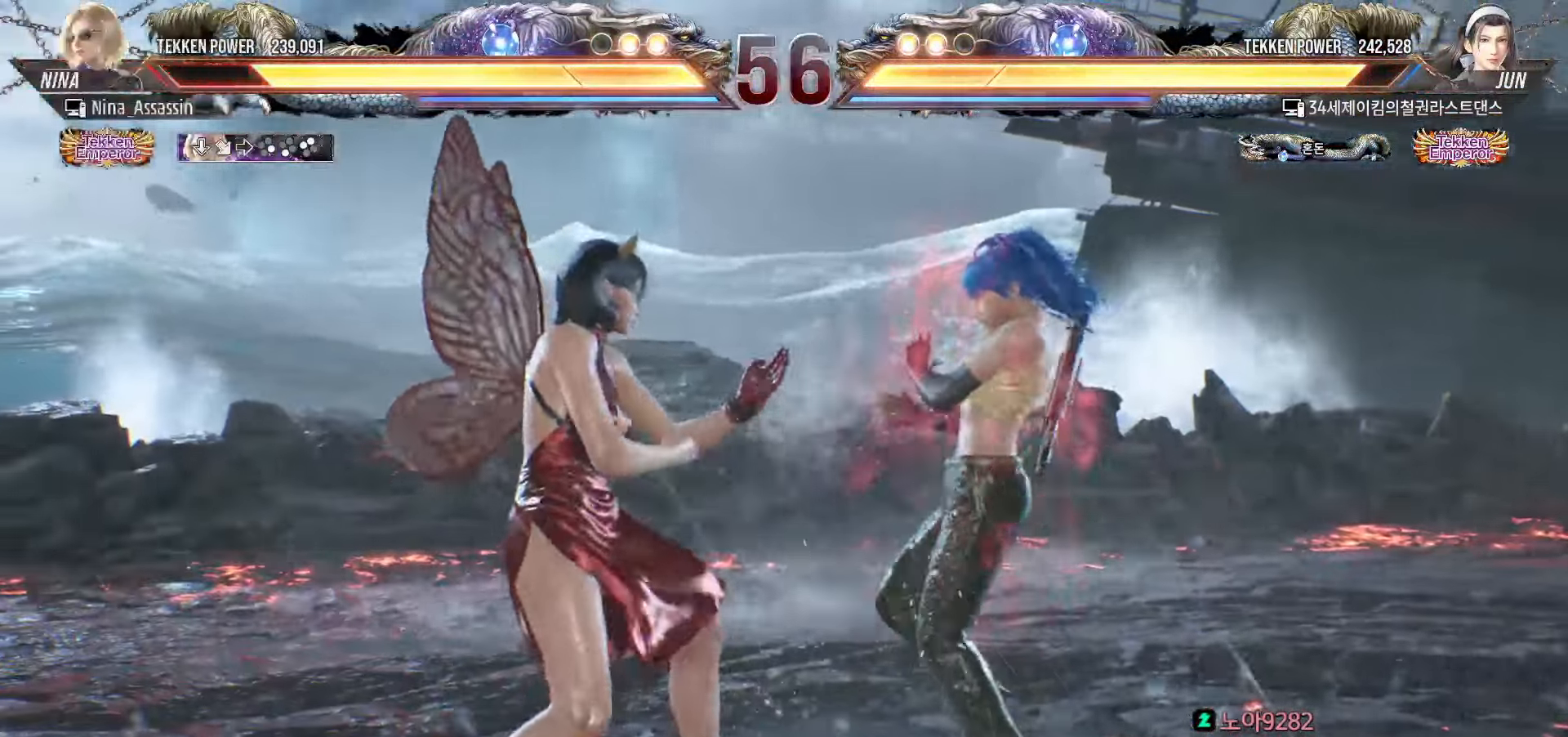
{"dt_ms": 500, "buttons": [], "left_stick": "center", "events": [[17, "CIRCLE", "down"], [117, "CIRCLE", "up"], [200, "CIRCLE", "down"], [267, "CIRCLE", "up"]]}
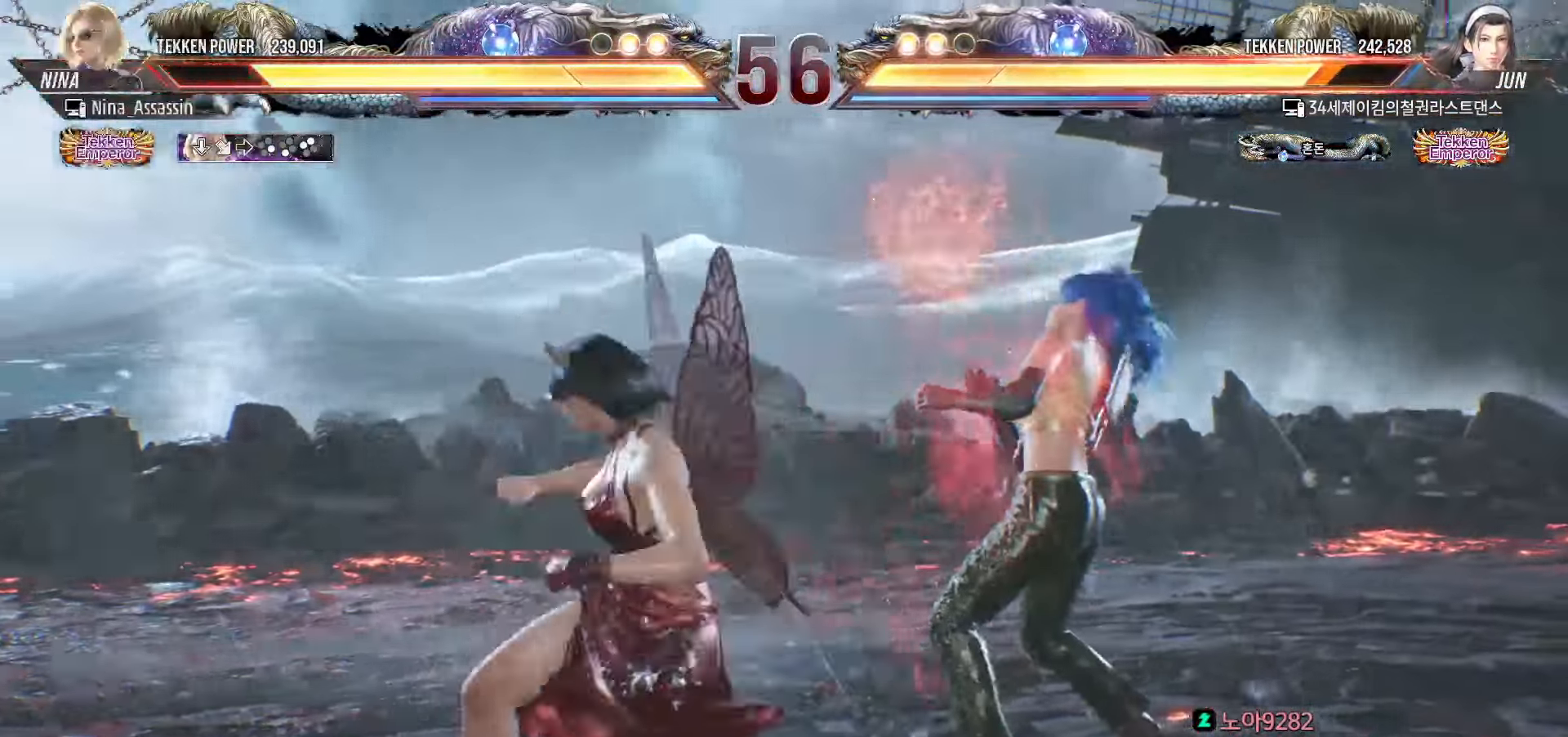
{"dt_ms": 500, "buttons": [], "left_stick": "left", "events": [[17, "CIRCLE", "down"], [17, "CROSS", "down"], [67, "CIRCLE", "up"], [83, "CROSS", "up"], [500, "left_stick", "left"]]}